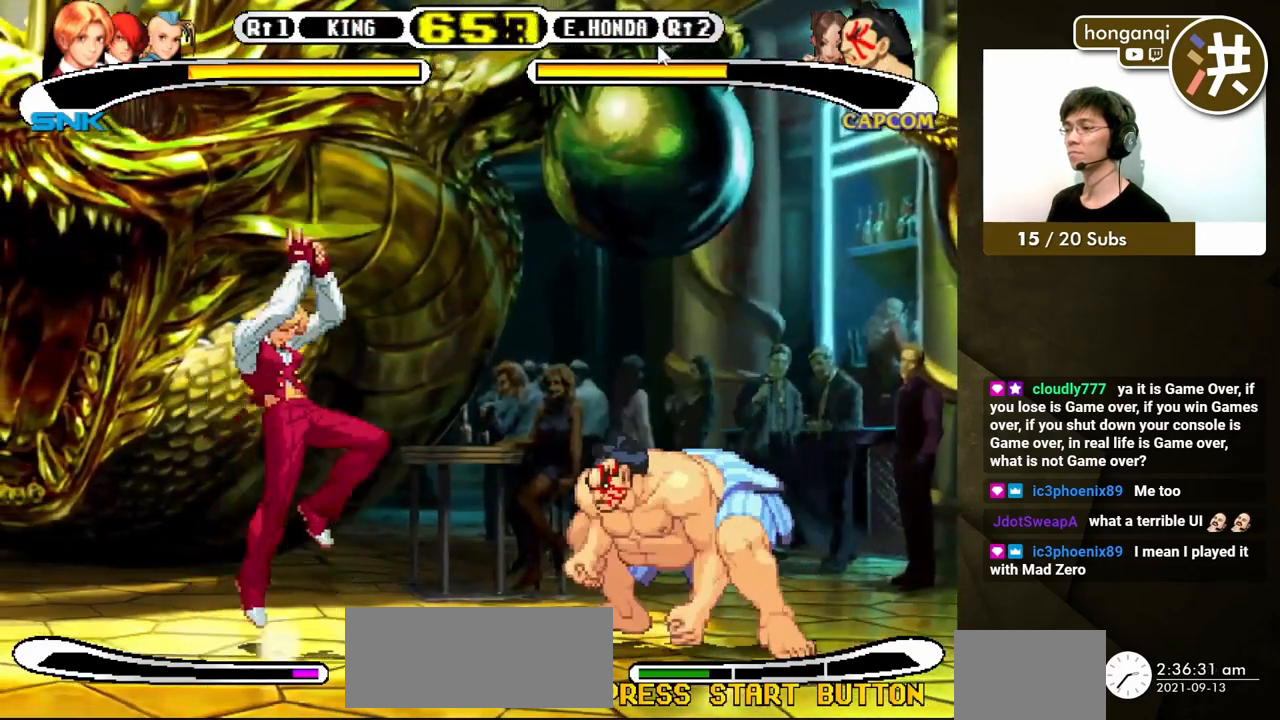
Gameplay with a controller (Xbox layout); each line is a JSON object with the inputs held at the frame after it. "events" lists button and stick changes between this image and that frame as [ms after this image, input, new state], when the widget could be followed in between. Not read: L2 L3 R2 R3.
{"buttons": [], "events": []}
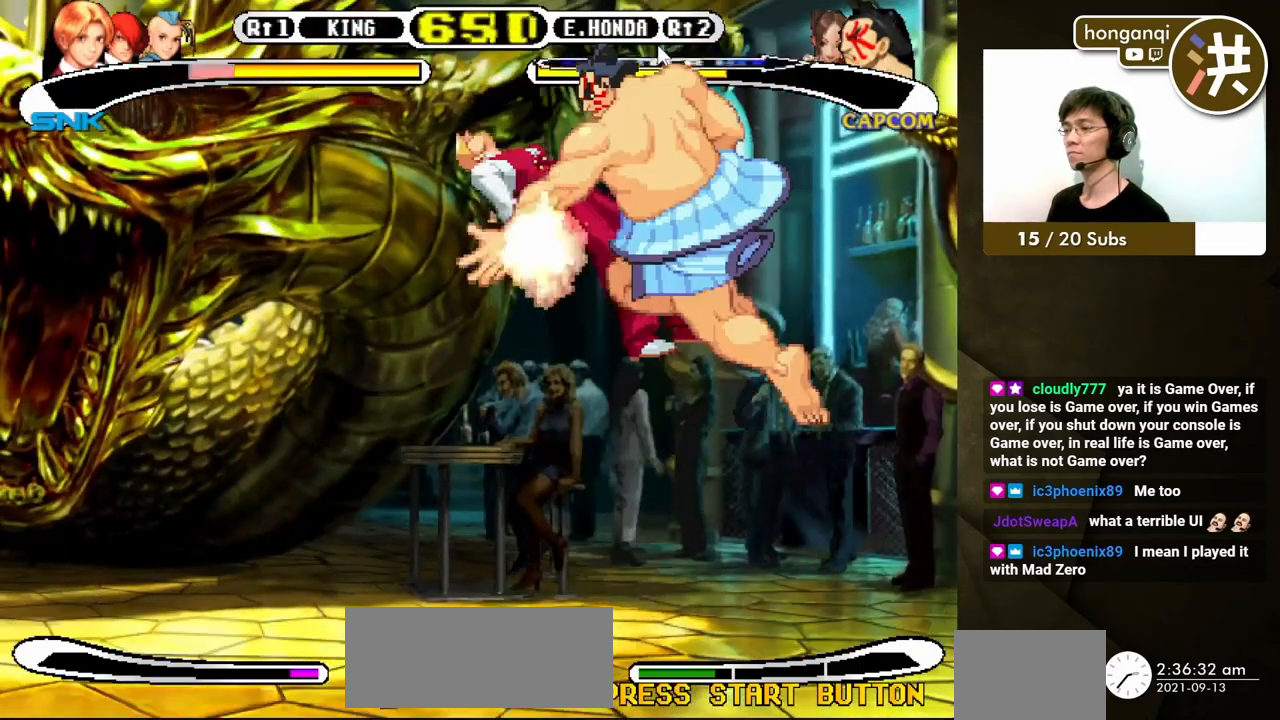
{"buttons": [], "events": []}
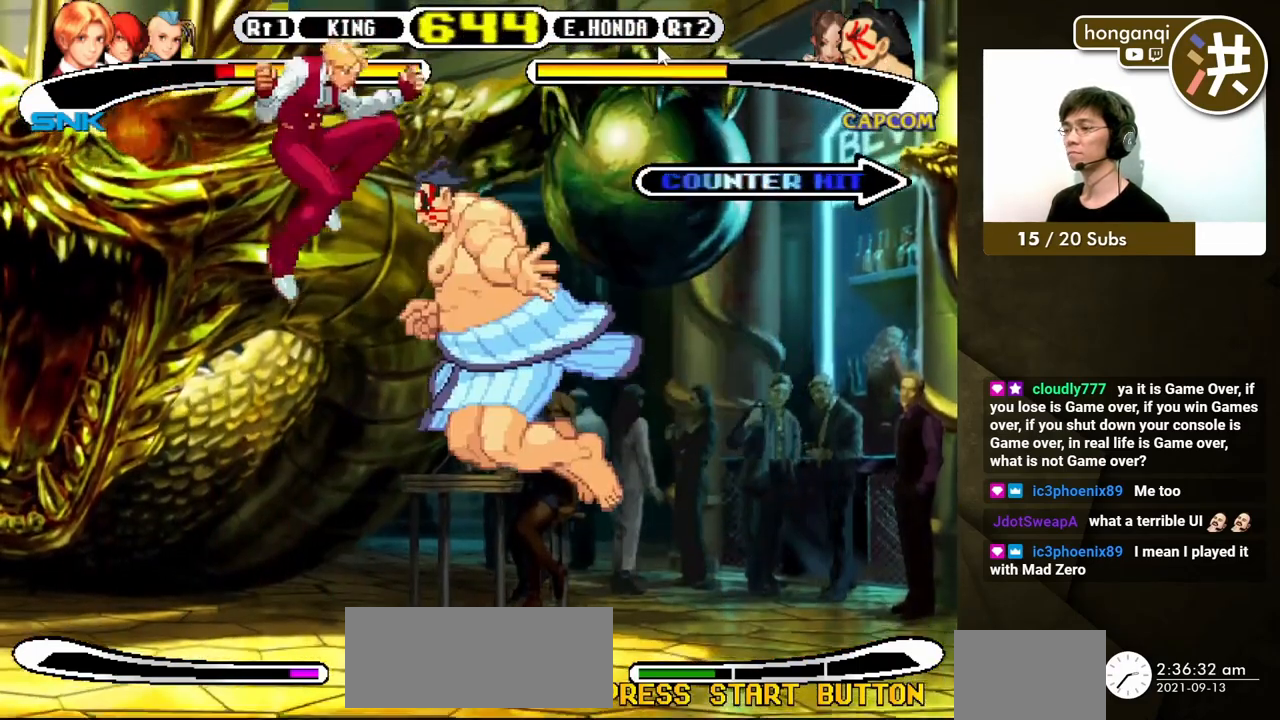
{"buttons": ["DPAD_DOWN"], "events": [[400, "DPAD_LEFT", "down"], [450, "DPAD_DOWN", "down"], [467, "DPAD_LEFT", "up"]]}
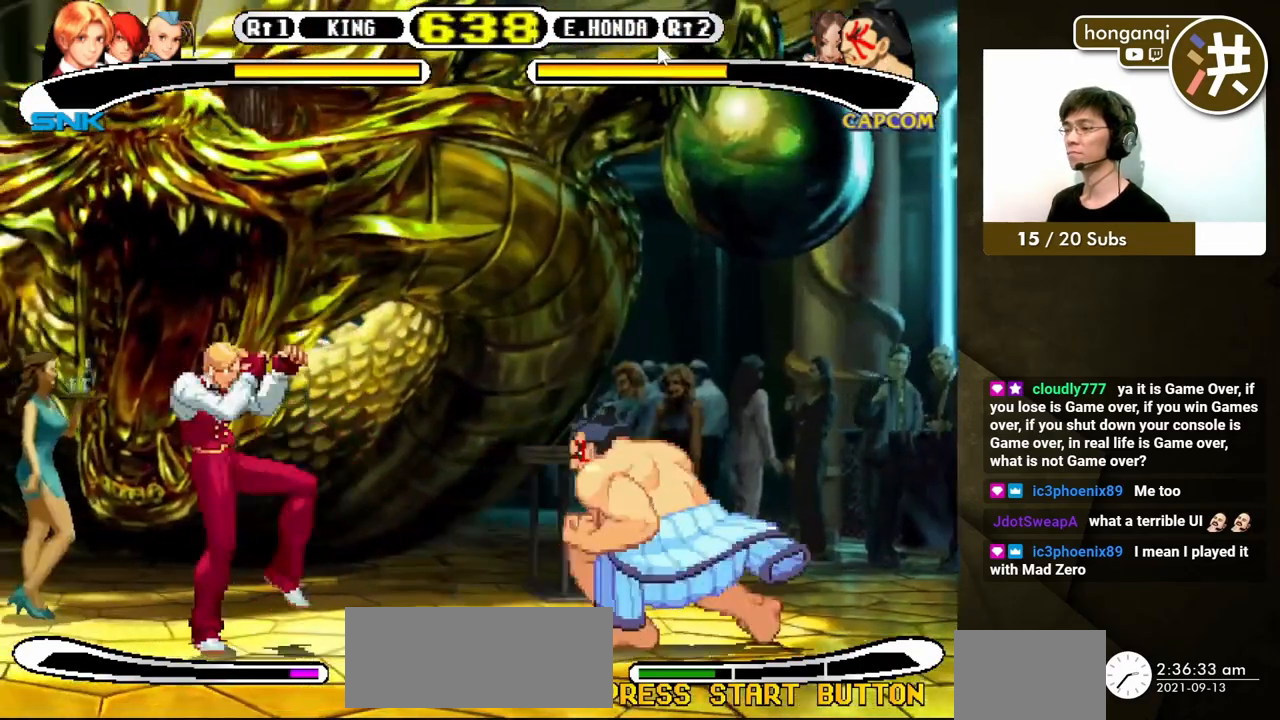
{"buttons": [], "events": [[67, "DPAD_LEFT", "down"], [83, "B", "down"], [83, "DPAD_DOWN", "up"], [167, "B", "up"], [200, "DPAD_LEFT", "up"]]}
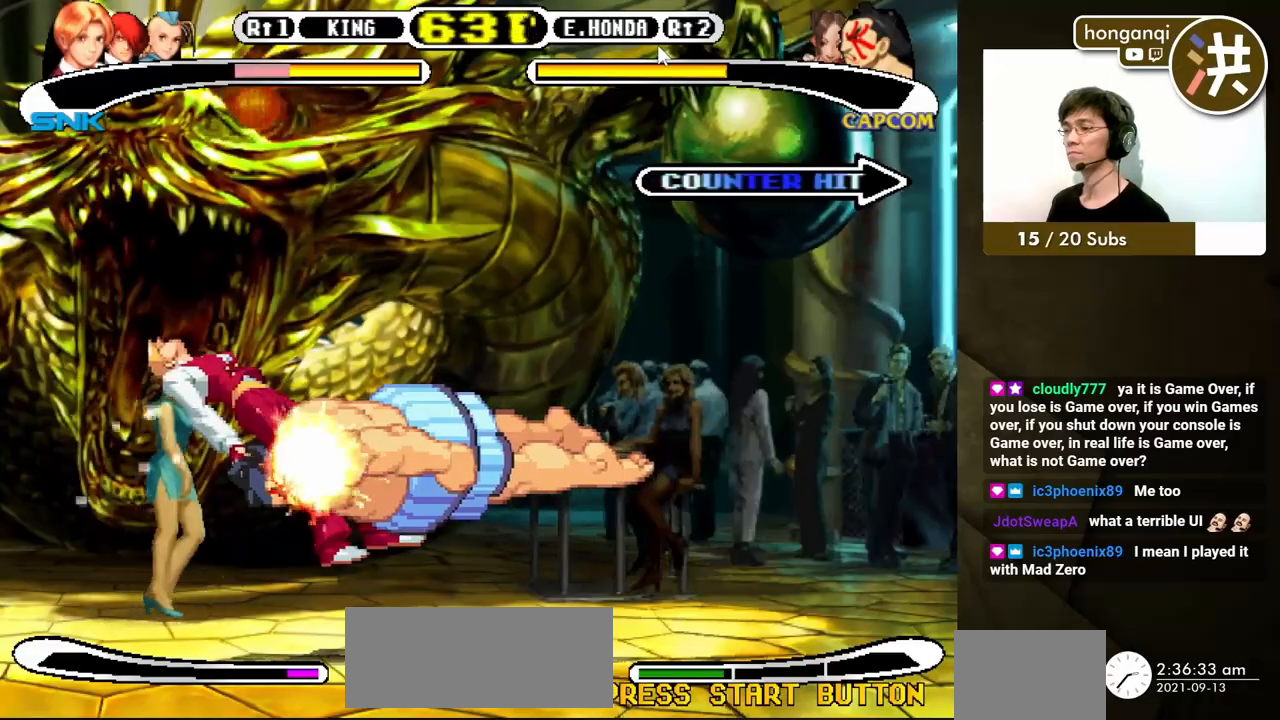
{"buttons": [], "events": []}
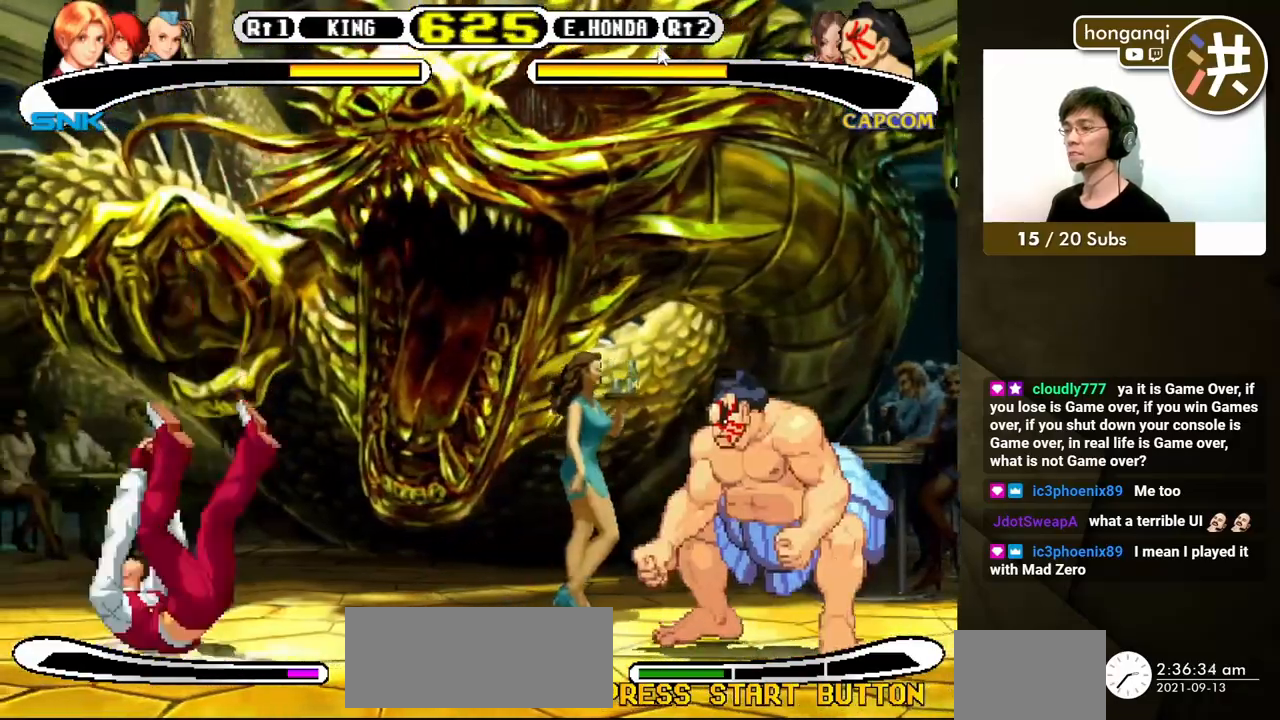
{"buttons": ["DPAD_DOWN"], "events": [[483, "DPAD_DOWN", "down"]]}
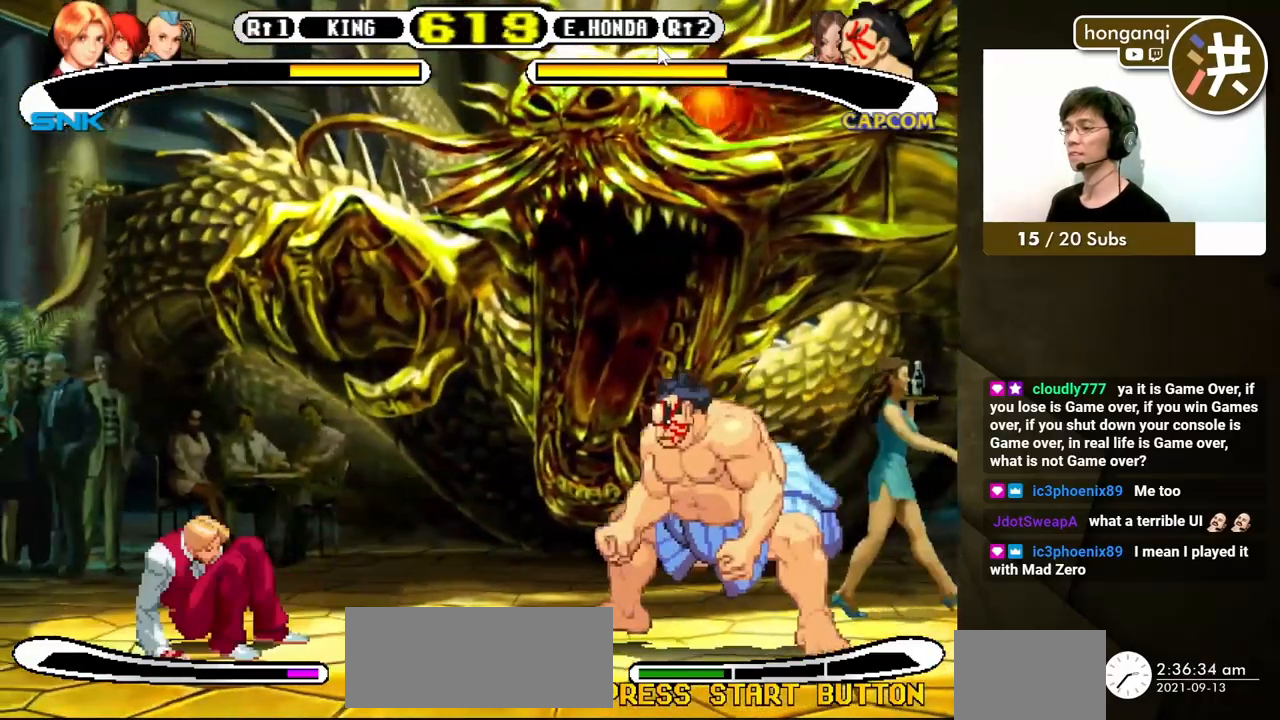
{"buttons": [], "events": [[67, "DPAD_RIGHT", "down"], [83, "DPAD_DOWN", "up"], [150, "DPAD_DOWN", "down"], [167, "DPAD_RIGHT", "up"], [183, "DPAD_LEFT", "down"], [250, "DPAD_LEFT", "up"], [267, "DPAD_RIGHT", "down"], [283, "B", "down"], [283, "DPAD_DOWN", "up"], [367, "B", "up"], [400, "DPAD_RIGHT", "up"]]}
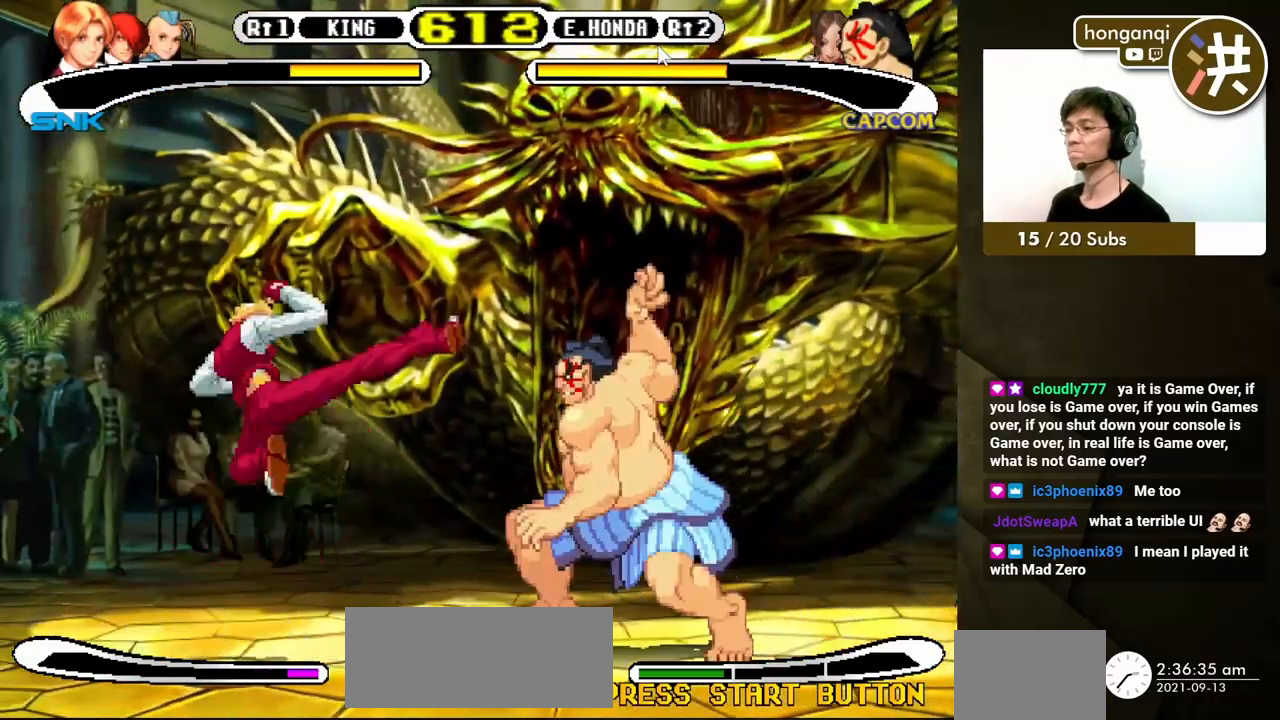
{"buttons": [], "events": [[83, "DPAD_LEFT", "down"], [400, "DPAD_LEFT", "up"]]}
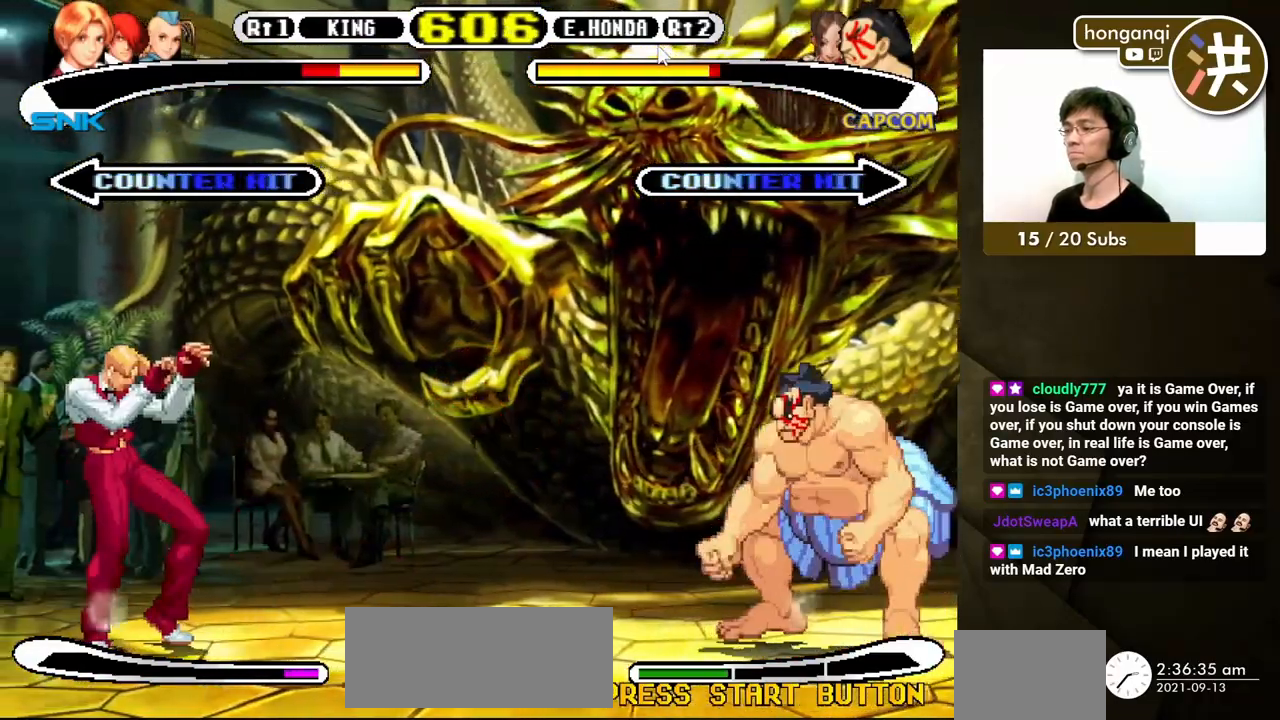
{"buttons": [], "events": [[117, "DPAD_DOWN", "down"], [167, "DPAD_RIGHT", "down"], [183, "DPAD_DOWN", "up"], [250, "DPAD_DOWN", "down"], [267, "DPAD_RIGHT", "up"], [333, "DPAD_RIGHT", "down"], [350, "B", "down"], [350, "DPAD_DOWN", "up"], [417, "B", "up"], [433, "DPAD_RIGHT", "up"]]}
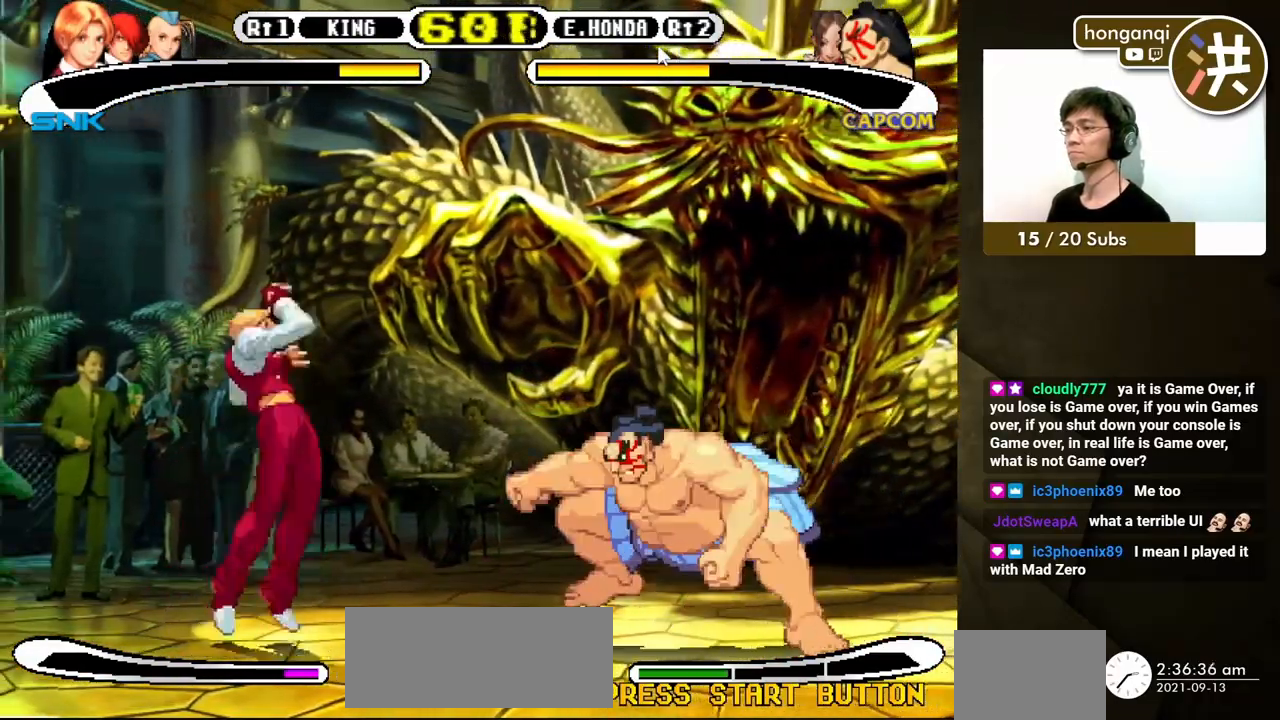
{"buttons": [], "events": []}
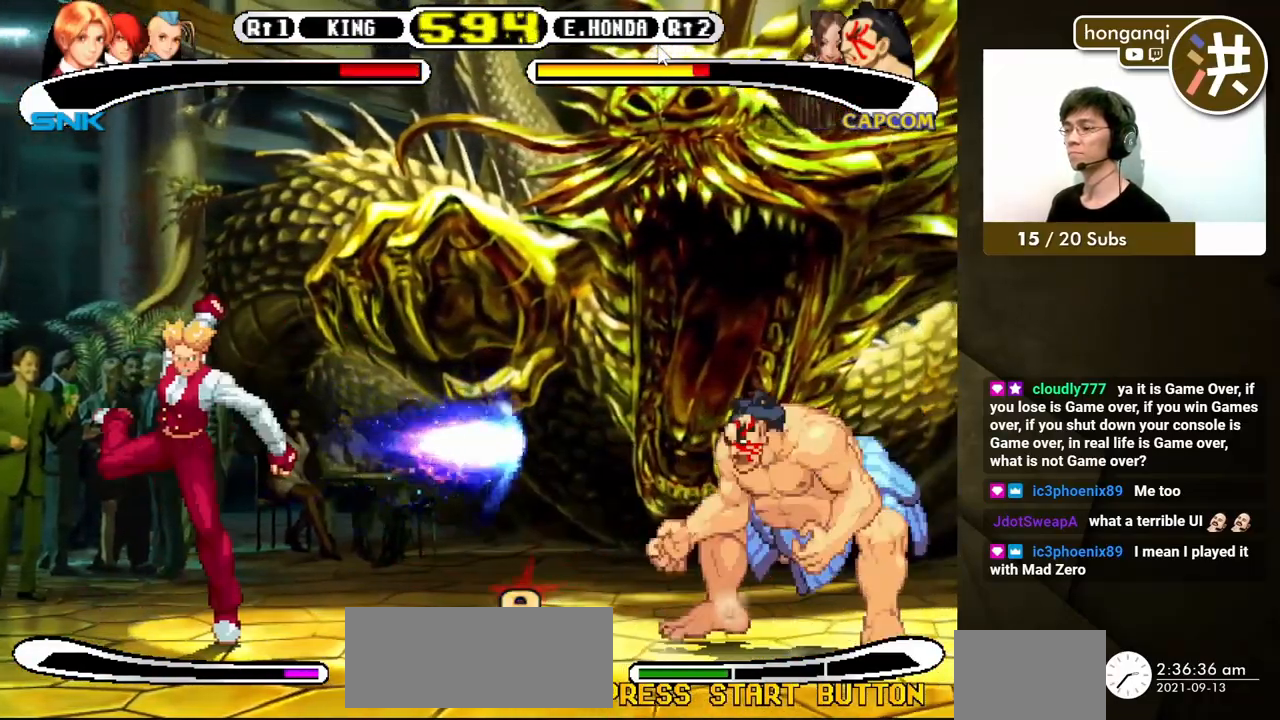
{"buttons": [], "events": []}
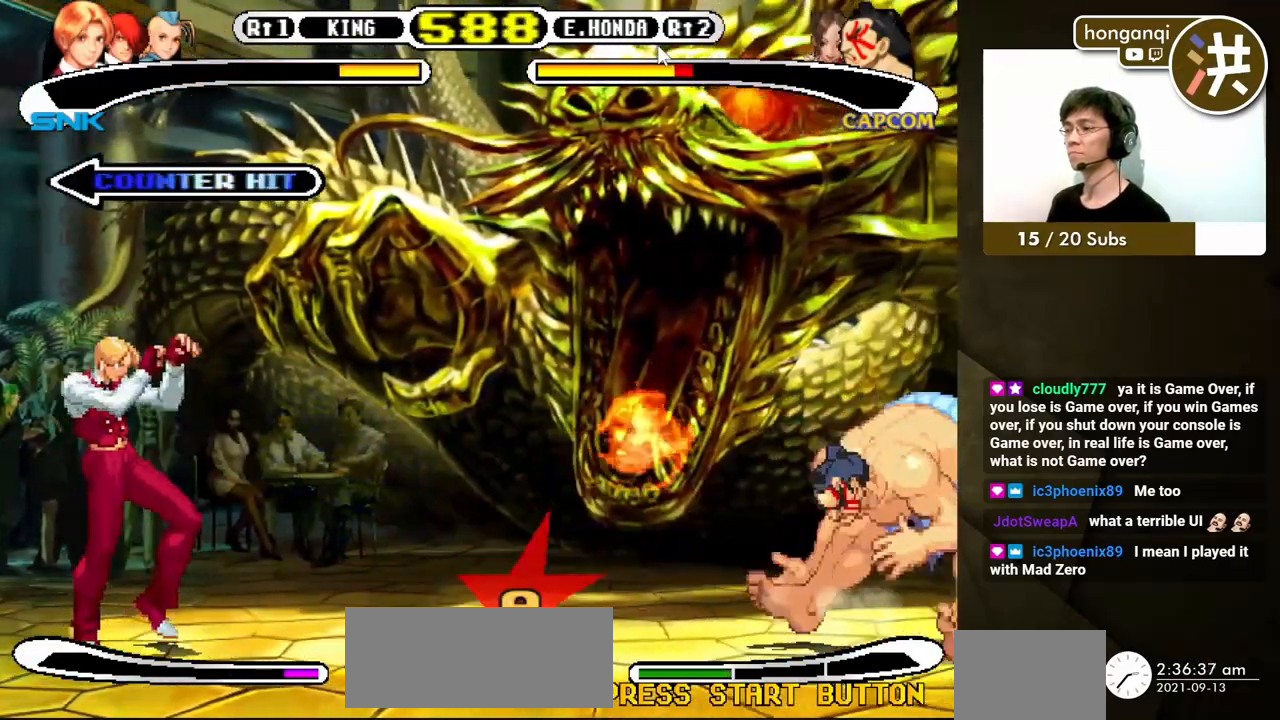
{"buttons": [], "events": []}
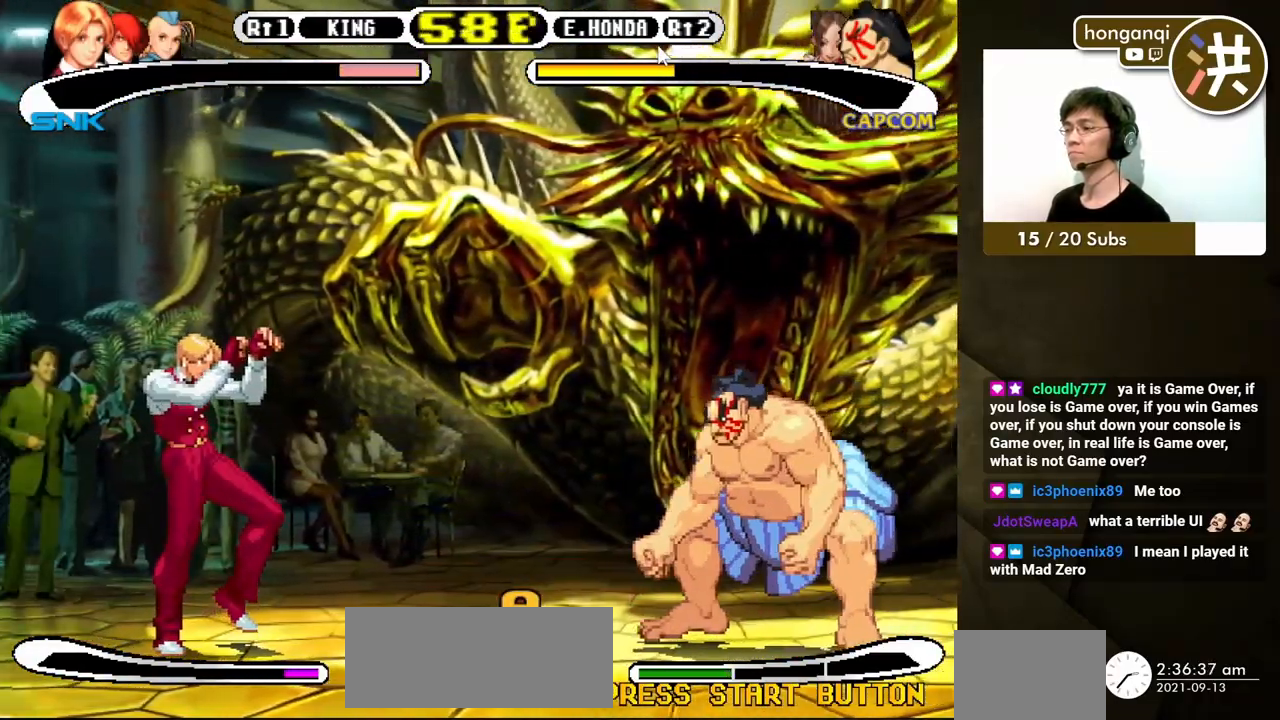
{"buttons": ["DPAD_LEFT"], "events": [[133, "DPAD_DOWN", "down"], [200, "DPAD_RIGHT", "down"], [233, "DPAD_DOWN", "up"], [283, "DPAD_DOWN", "down"], [300, "DPAD_RIGHT", "up"], [333, "DPAD_LEFT", "down"], [367, "DPAD_DOWN", "up"], [400, "B", "down"], [483, "B", "up"]]}
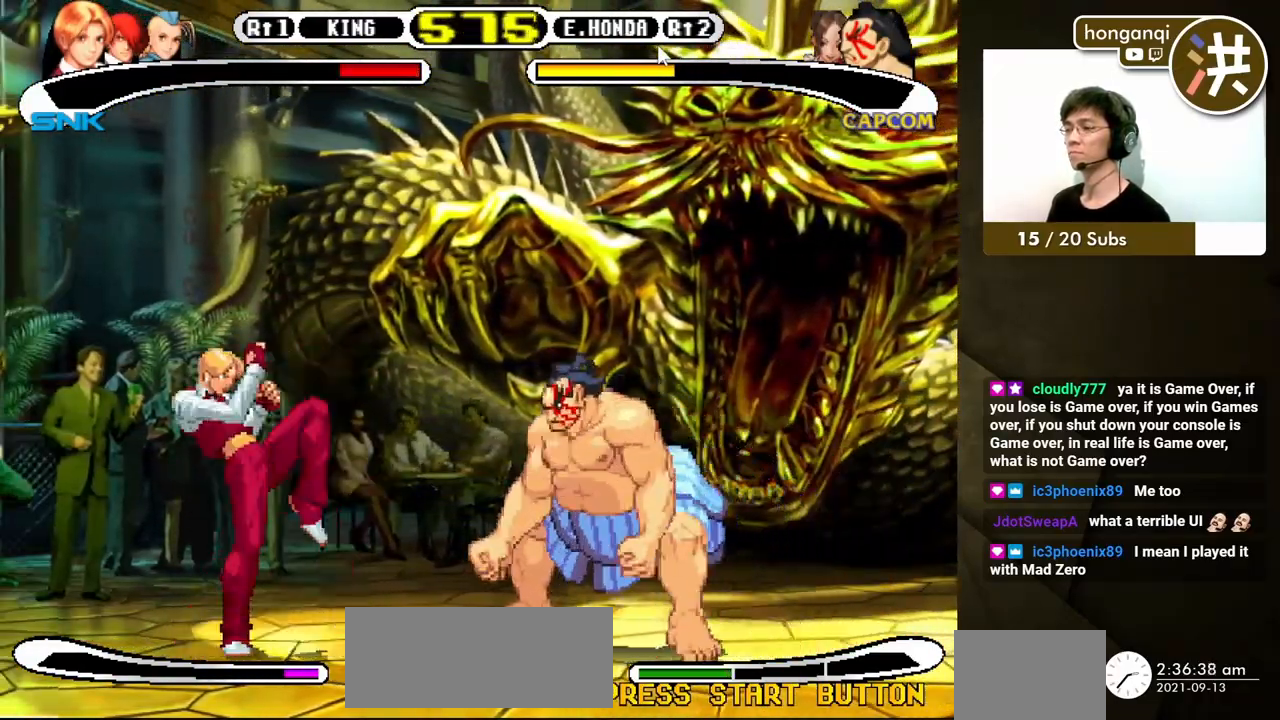
{"buttons": ["DPAD_LEFT"], "events": []}
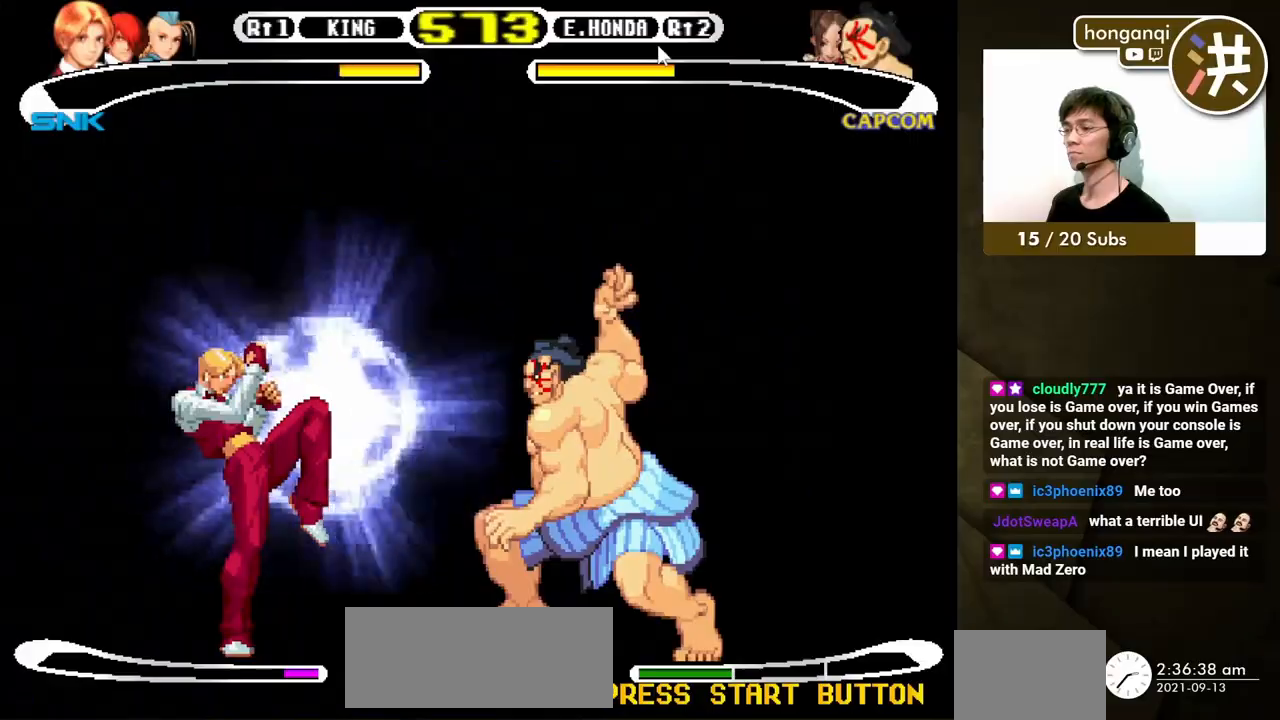
{"buttons": ["DPAD_LEFT"], "events": []}
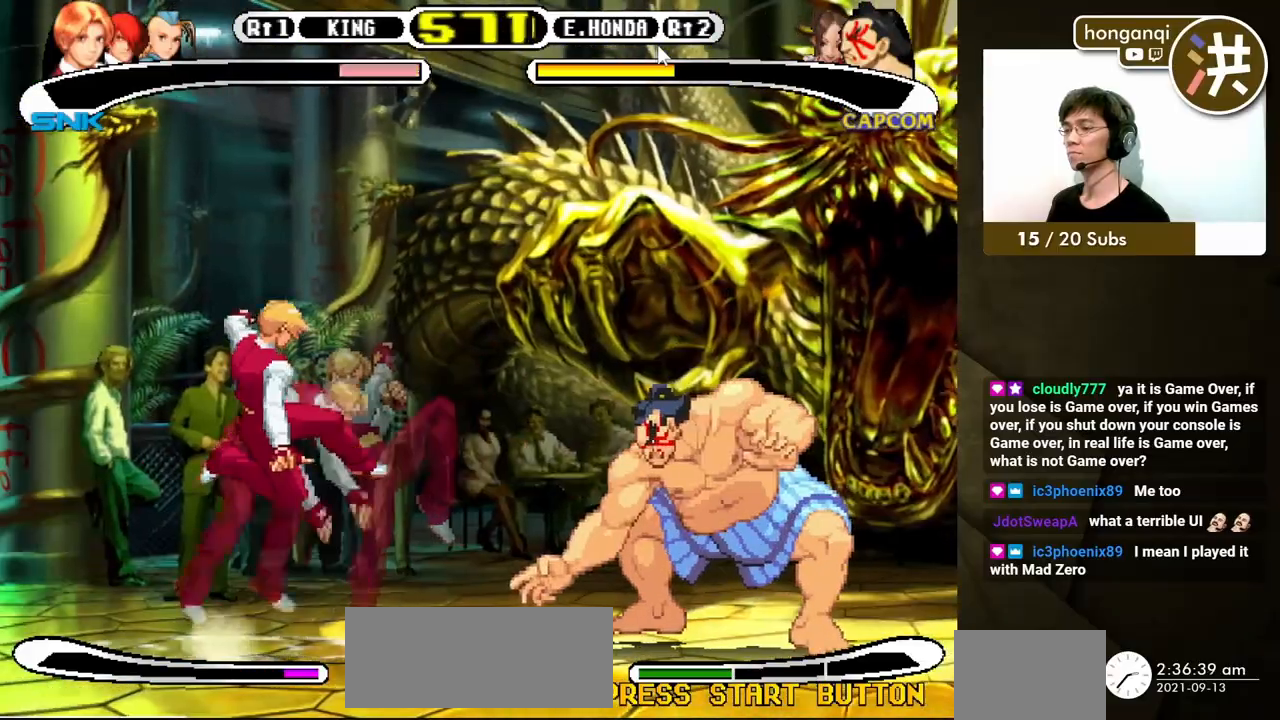
{"buttons": [], "events": [[83, "DPAD_LEFT", "up"]]}
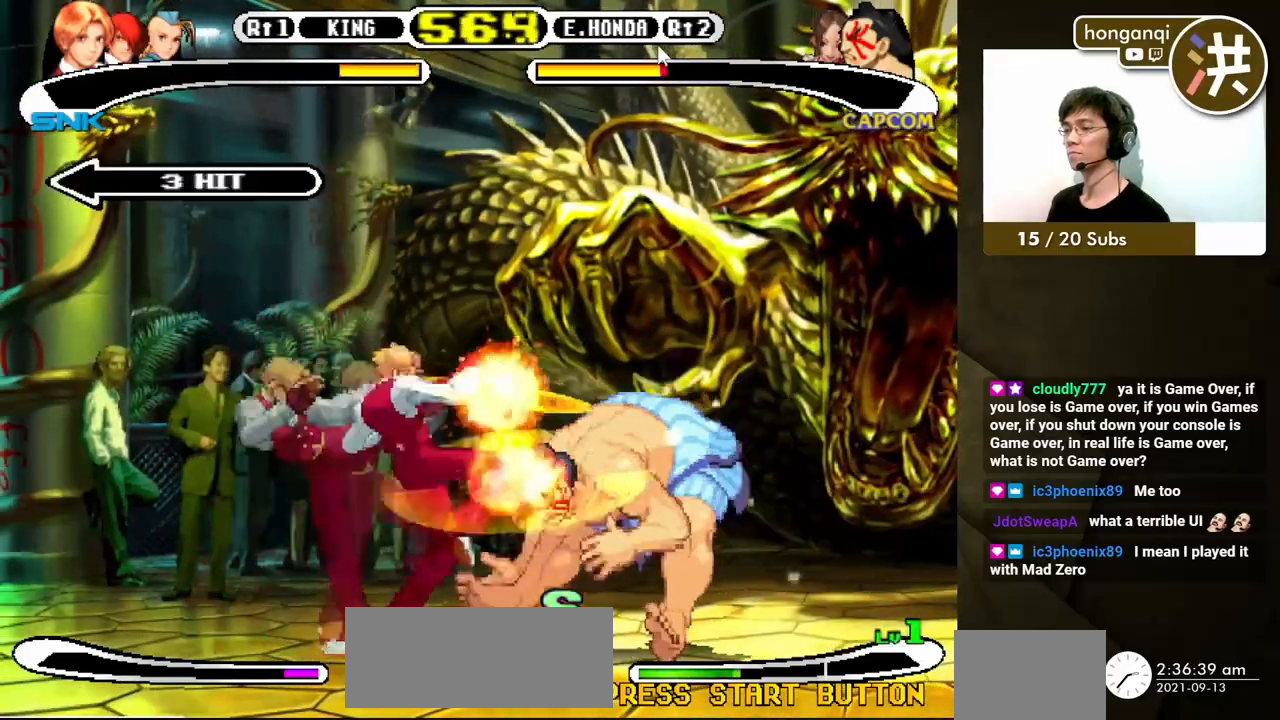
{"buttons": [], "events": []}
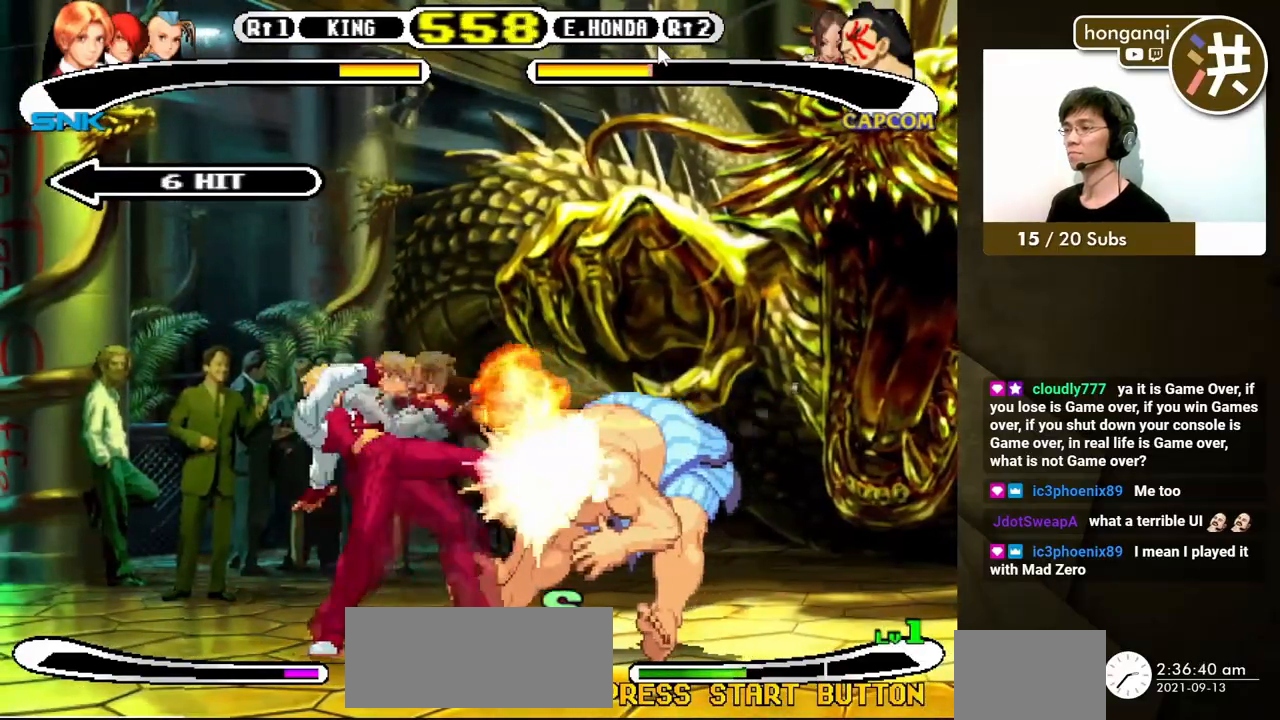
{"buttons": [], "events": []}
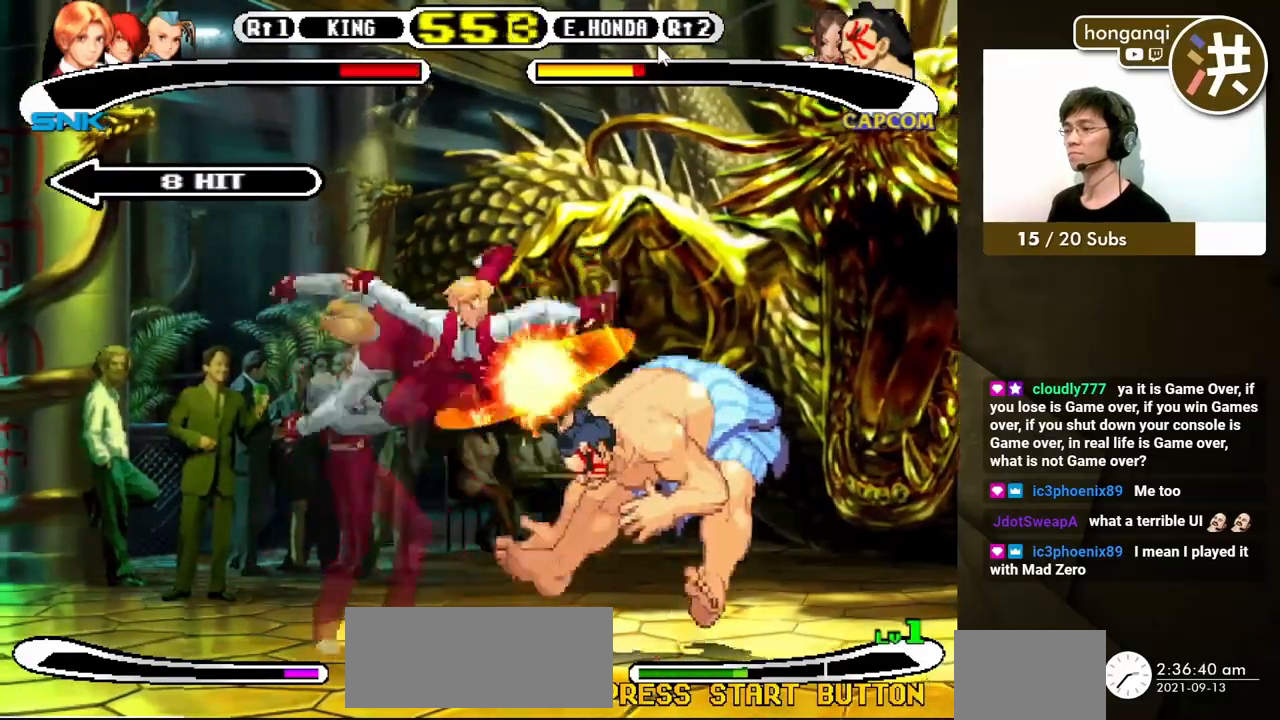
{"buttons": [], "events": []}
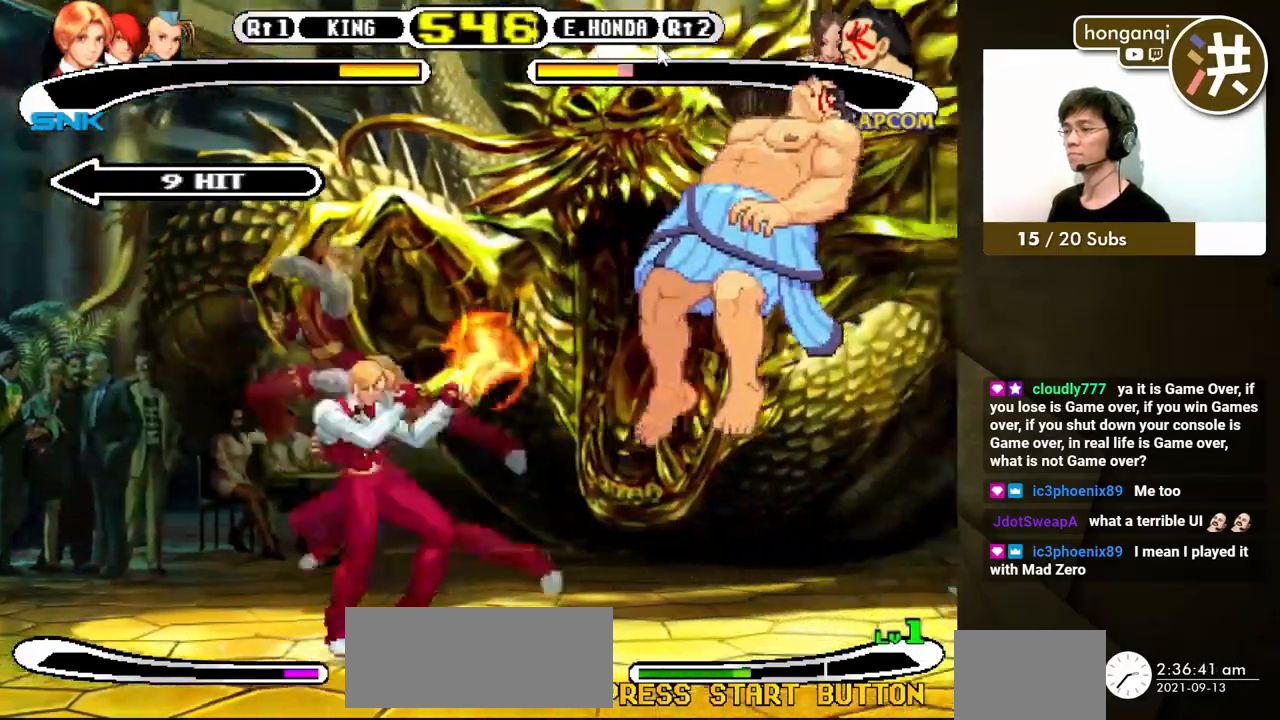
{"buttons": ["B", "Y"], "events": [[100, "B", "down"], [133, "Y", "down"]]}
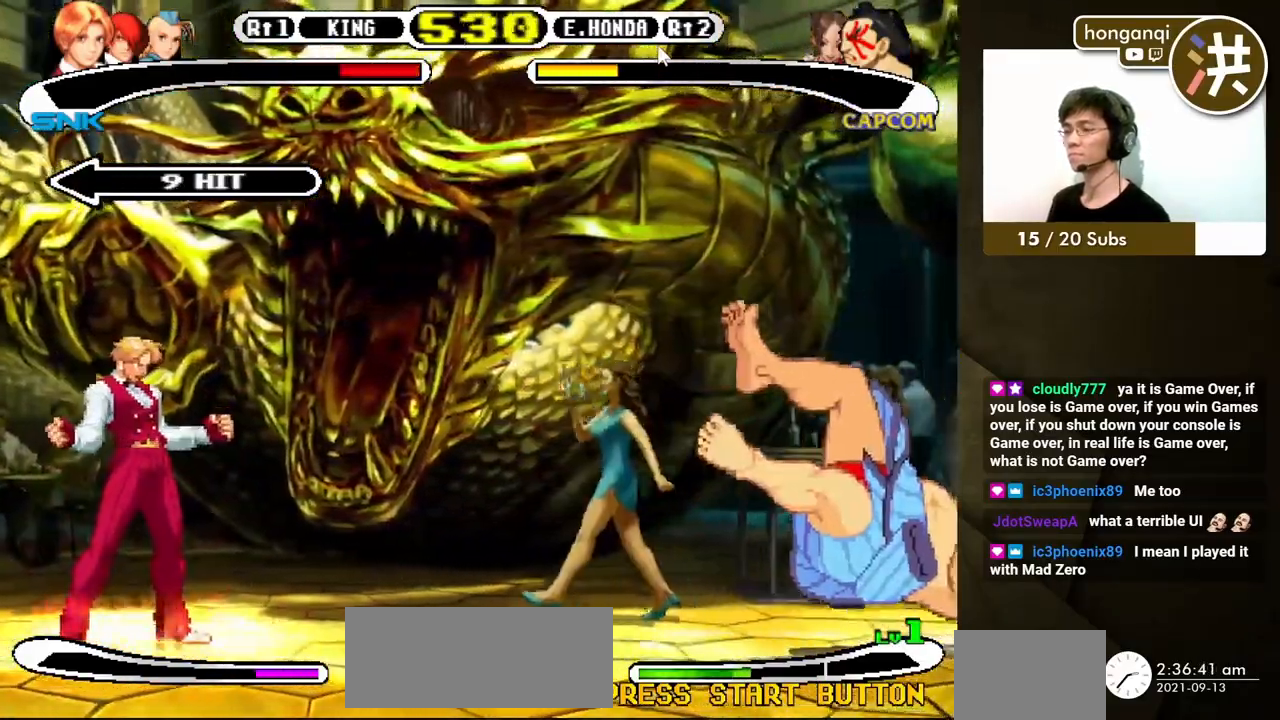
{"buttons": ["B", "Y"], "events": []}
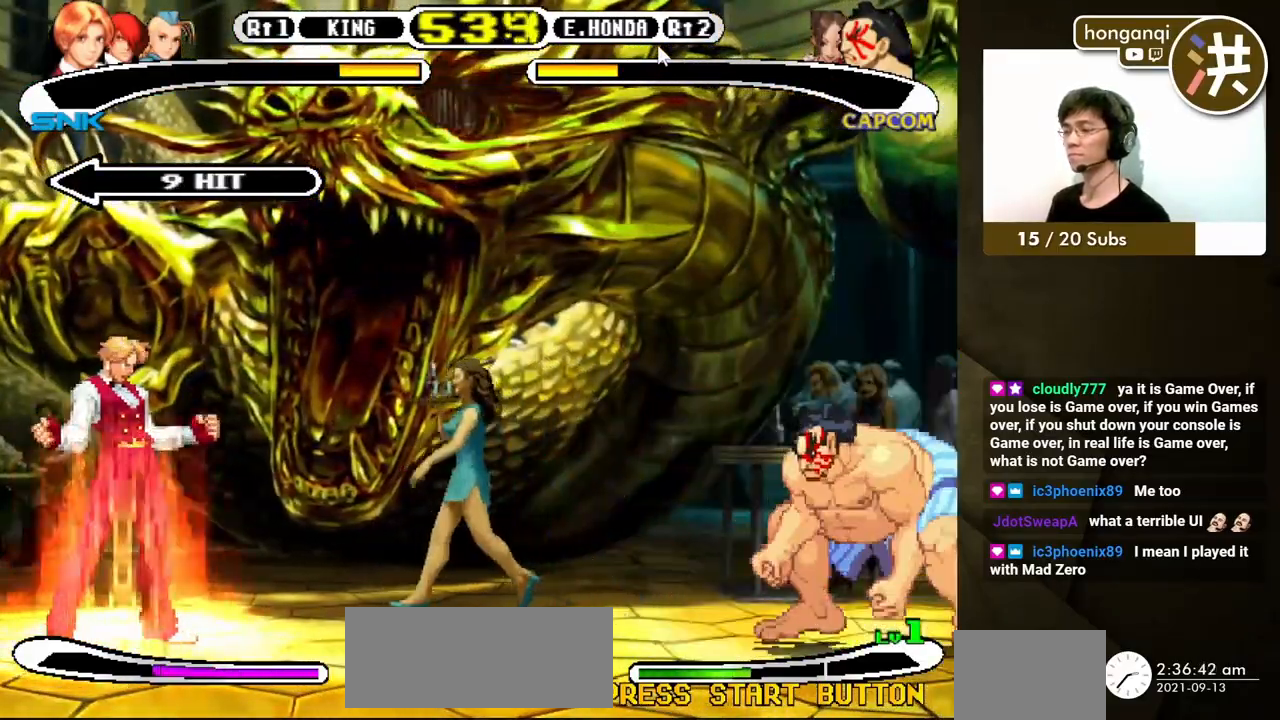
{"buttons": ["B", "Y", "DPAD_RIGHT"], "events": [[333, "DPAD_LEFT", "down"], [350, "DPAD_DOWN", "down"], [367, "DPAD_LEFT", "up"], [433, "DPAD_RIGHT", "down"], [450, "DPAD_DOWN", "up"]]}
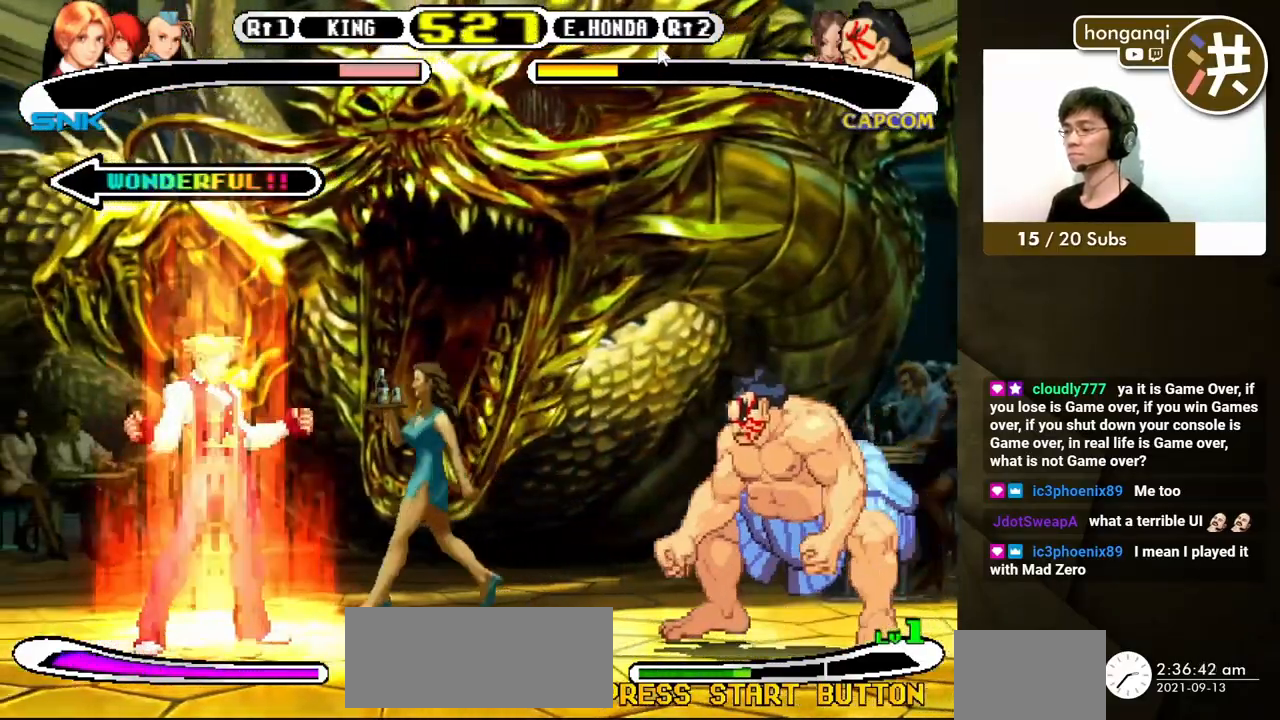
{"buttons": []}
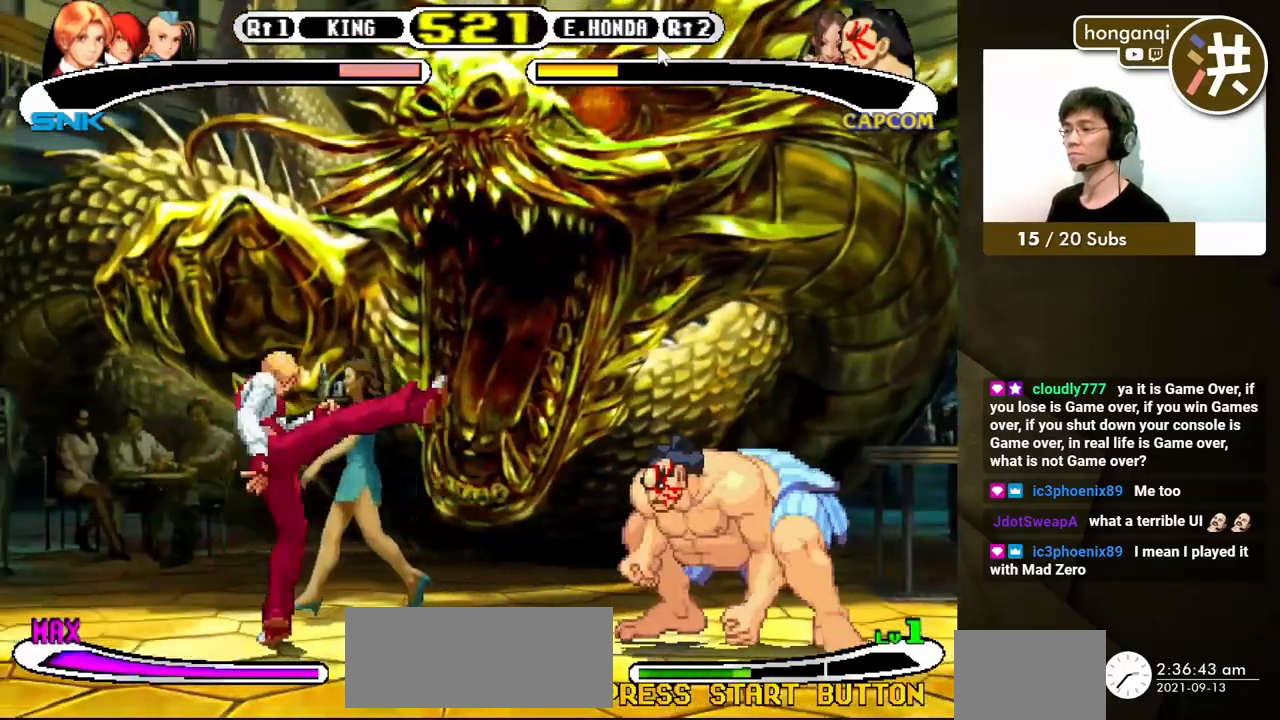
{"buttons": ["DPAD_DOWN", "DPAD_RIGHT"], "events": [[200, "DPAD_DOWN", "down"], [267, "DPAD_LEFT", "down"], [283, "DPAD_DOWN", "up"], [367, "DPAD_DOWN", "down"], [383, "DPAD_LEFT", "up"], [400, "DPAD_RIGHT", "down"], [433, "DPAD_DOWN", "up"], [500, "DPAD_DOWN", "down"]]}
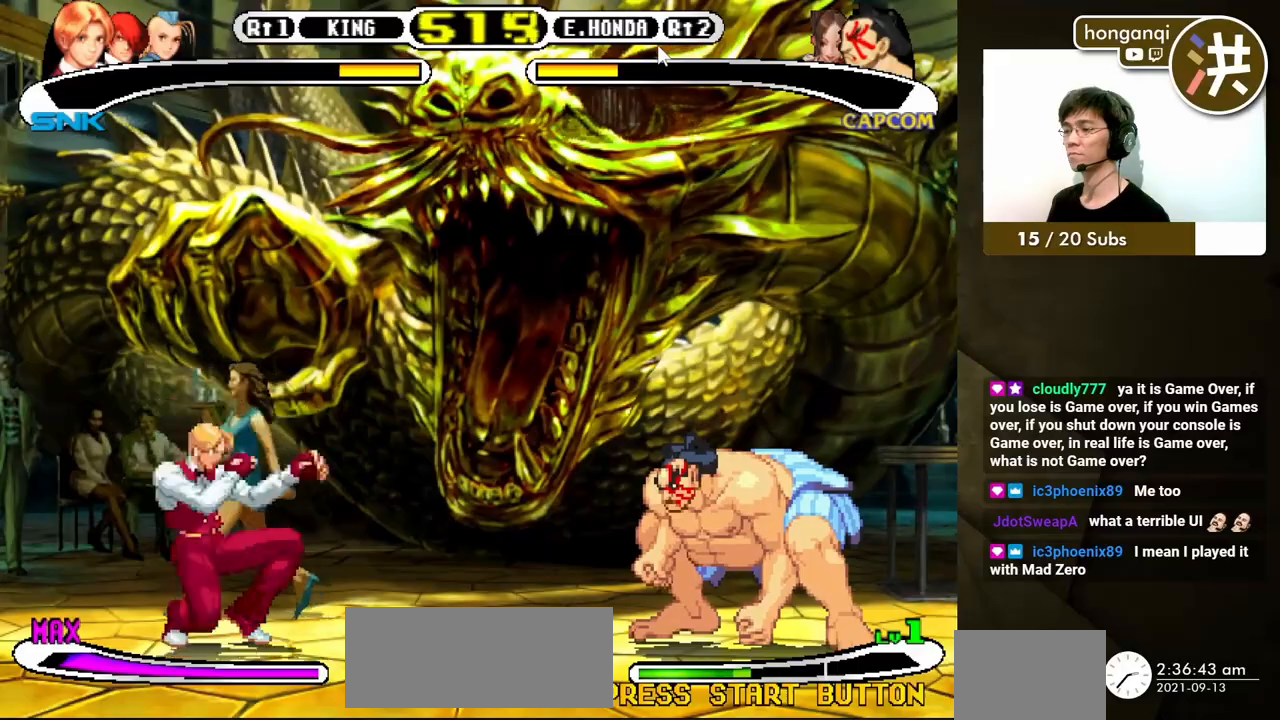
{"buttons": ["DPAD_LEFT"], "events": [[17, "DPAD_RIGHT", "up"], [33, "DPAD_LEFT", "down"], [67, "DPAD_DOWN", "up"], [117, "B", "down"], [150, "DPAD_UP", "down"], [217, "DPAD_UP", "up"], [250, "B", "up"]]}
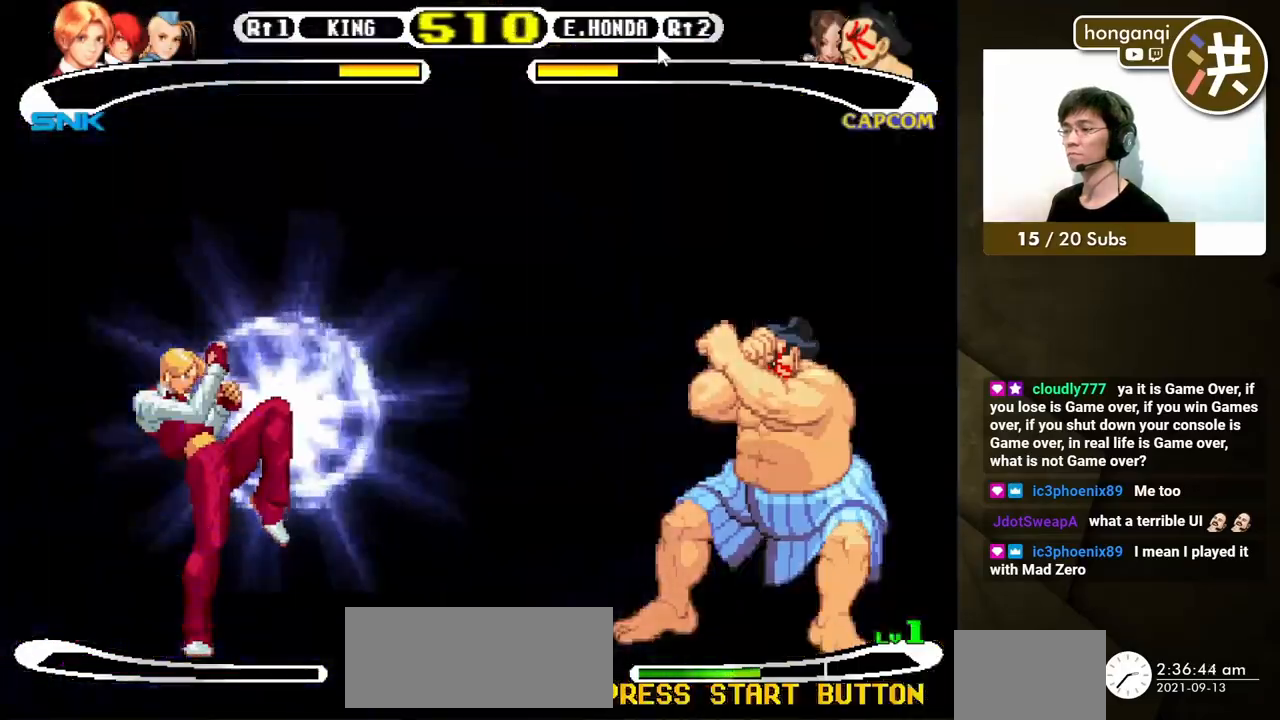
{"buttons": ["DPAD_LEFT"], "events": []}
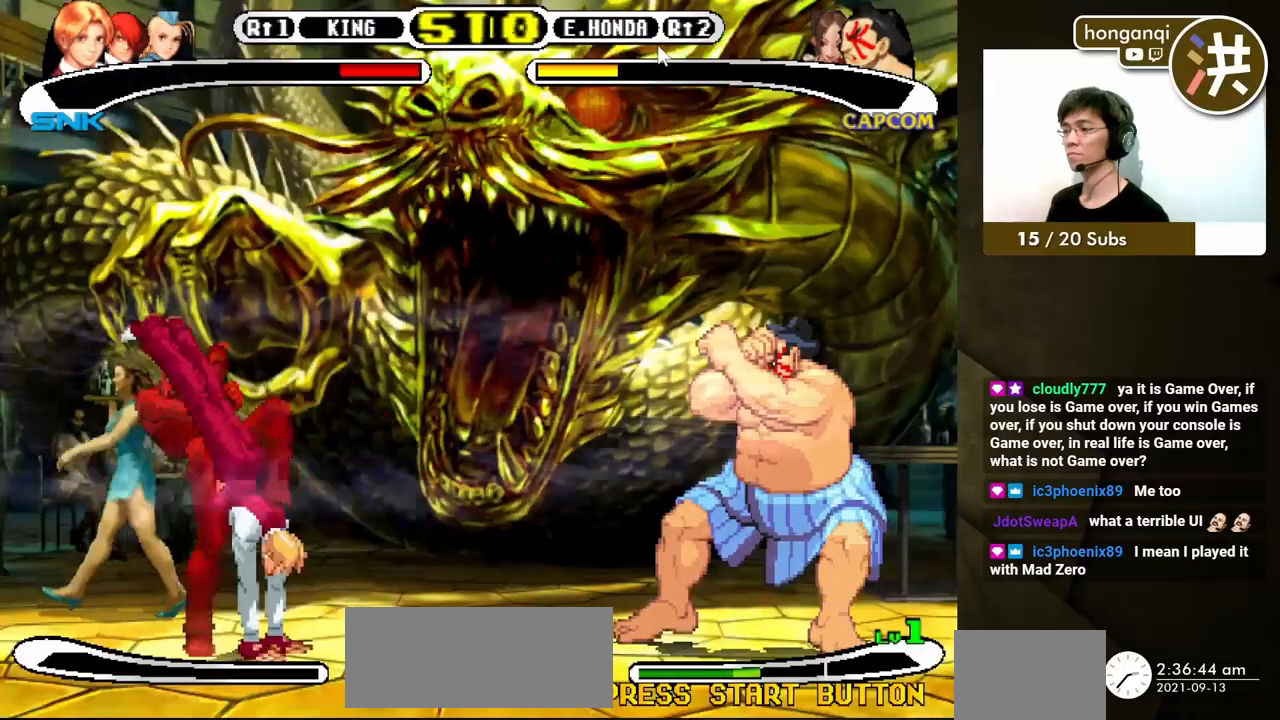
{"buttons": ["DPAD_LEFT"], "events": []}